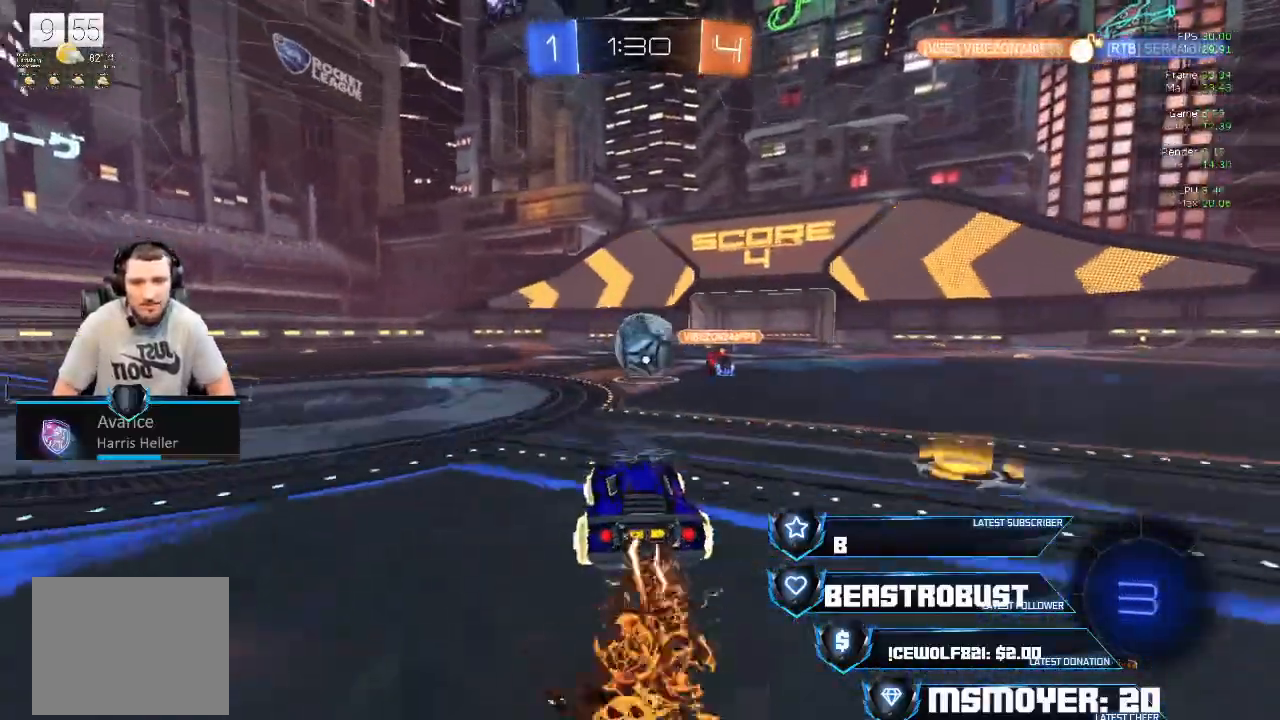
Gameplay with a controller (PlayStation layout); each line is a JSON object with the inputs held at the frame after it. "events" lists button and stick changes between this image and that frame as [ms after this image, input, new state], when the widget could be followed in between.
{"buttons": ["R2"], "left_stick": "up-right", "right_stick": "center", "events": [[333, "CROSS", "up"], [333, "left_stick", "up-left"], [467, "left_stick", "up-right"]]}
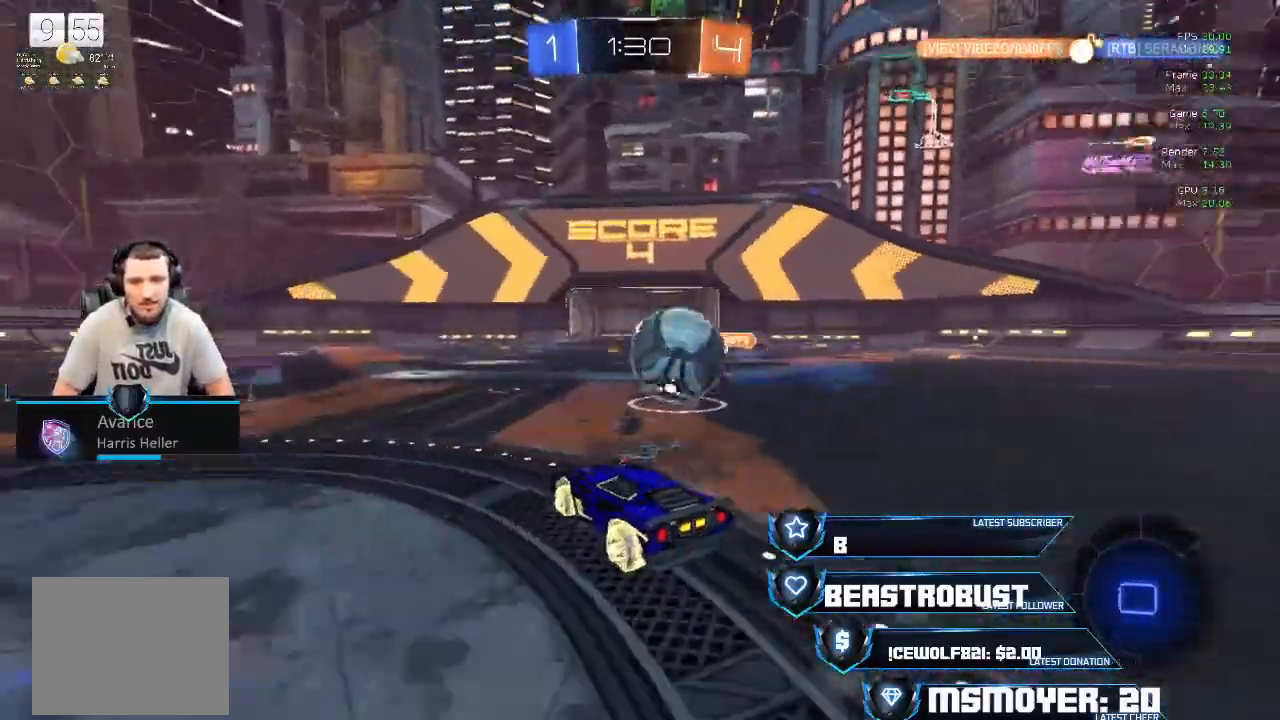
{"buttons": ["R2"], "left_stick": "up-right", "right_stick": "center", "events": [[100, "L2", "down"], [100, "R2", "up"], [267, "R2", "down"], [300, "CROSS", "down"], [333, "L2", "up"], [433, "CROSS", "up"]]}
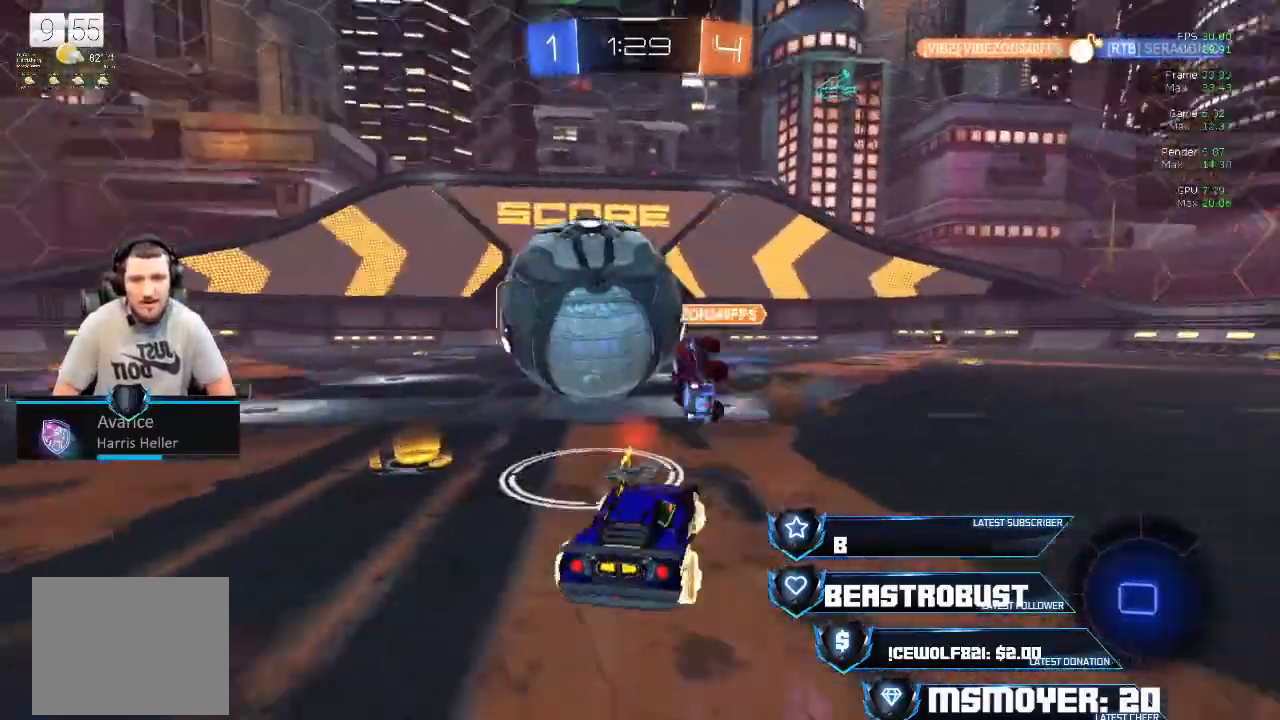
{"buttons": ["CROSS", "R2"], "left_stick": "up-left", "right_stick": "center", "events": [[33, "CROSS", "down"], [133, "left_stick", "left"], [200, "CROSS", "up"], [400, "CROSS", "down"], [500, "left_stick", "up-left"]]}
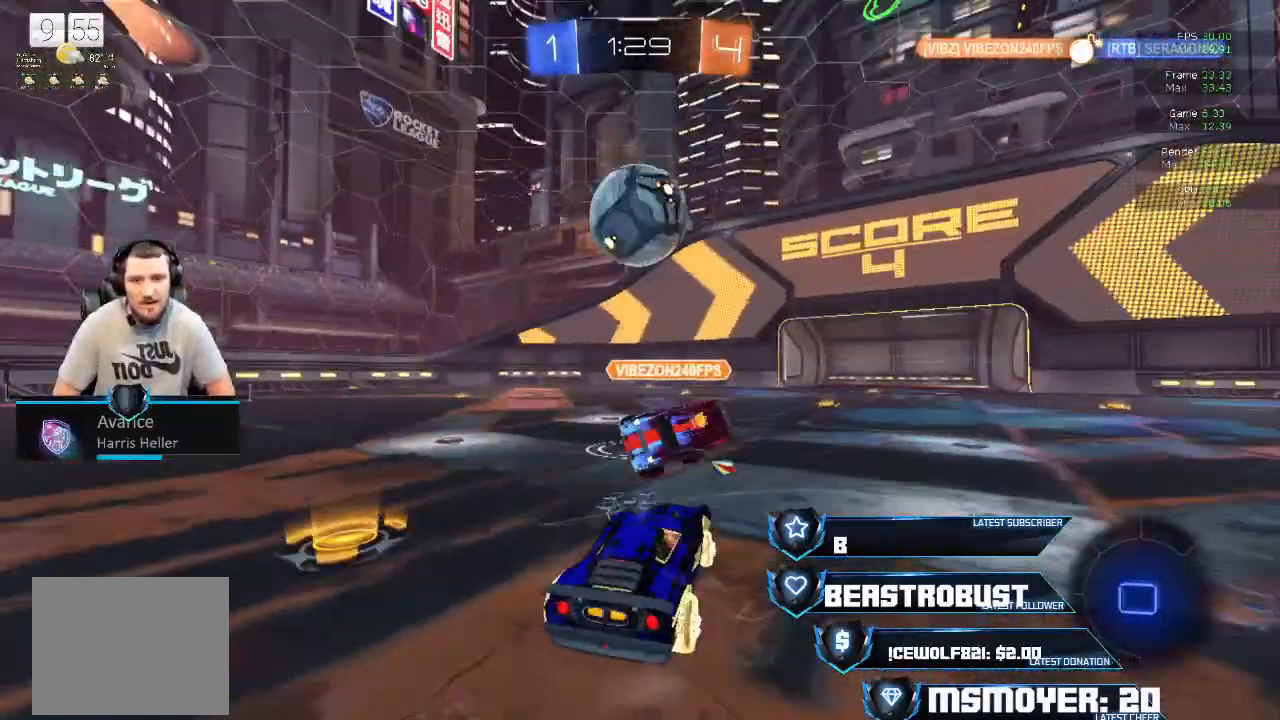
{"buttons": ["R2"], "left_stick": "up-left", "right_stick": "center", "events": [[500, "CROSS", "up"]]}
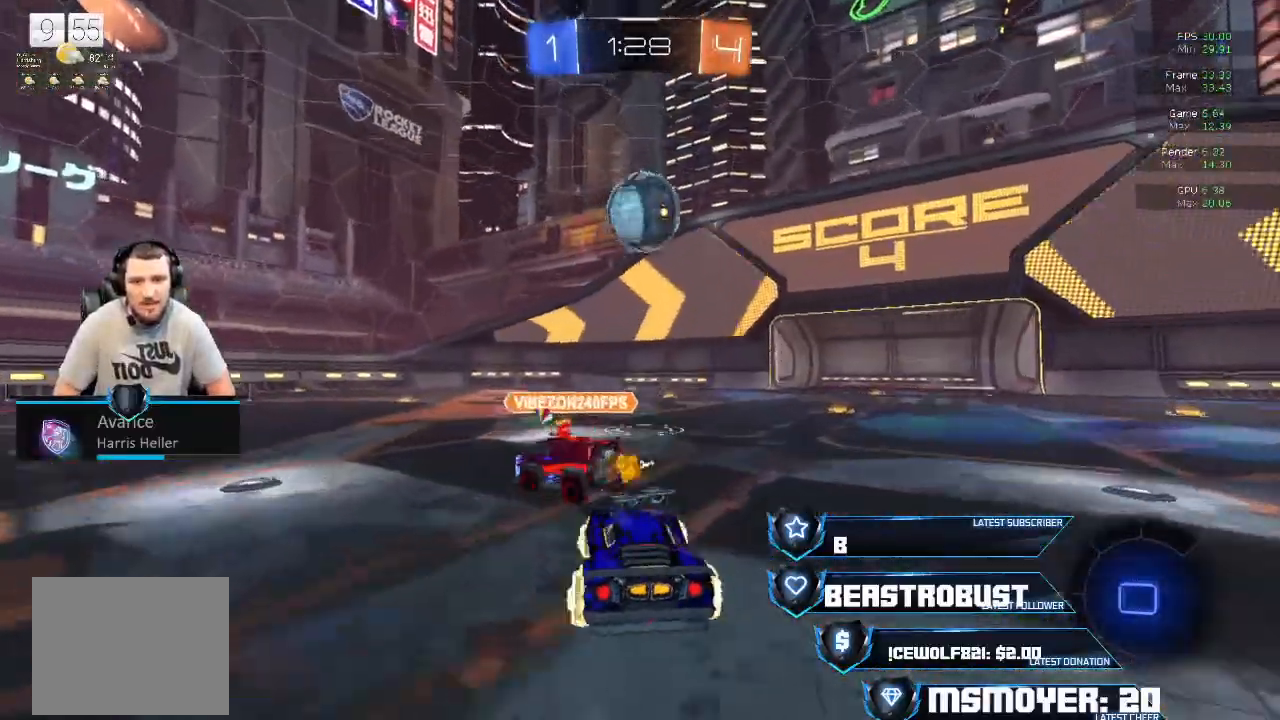
{"buttons": [], "left_stick": "up", "right_stick": "center", "events": [[33, "CROSS", "down"], [67, "SQUARE", "down"], [100, "L2", "down"], [133, "CROSS", "up"], [267, "CROSS", "down"], [333, "L2", "up"], [333, "SQUARE", "up"], [333, "left_stick", "up"], [367, "CROSS", "up"], [400, "R2", "up"]]}
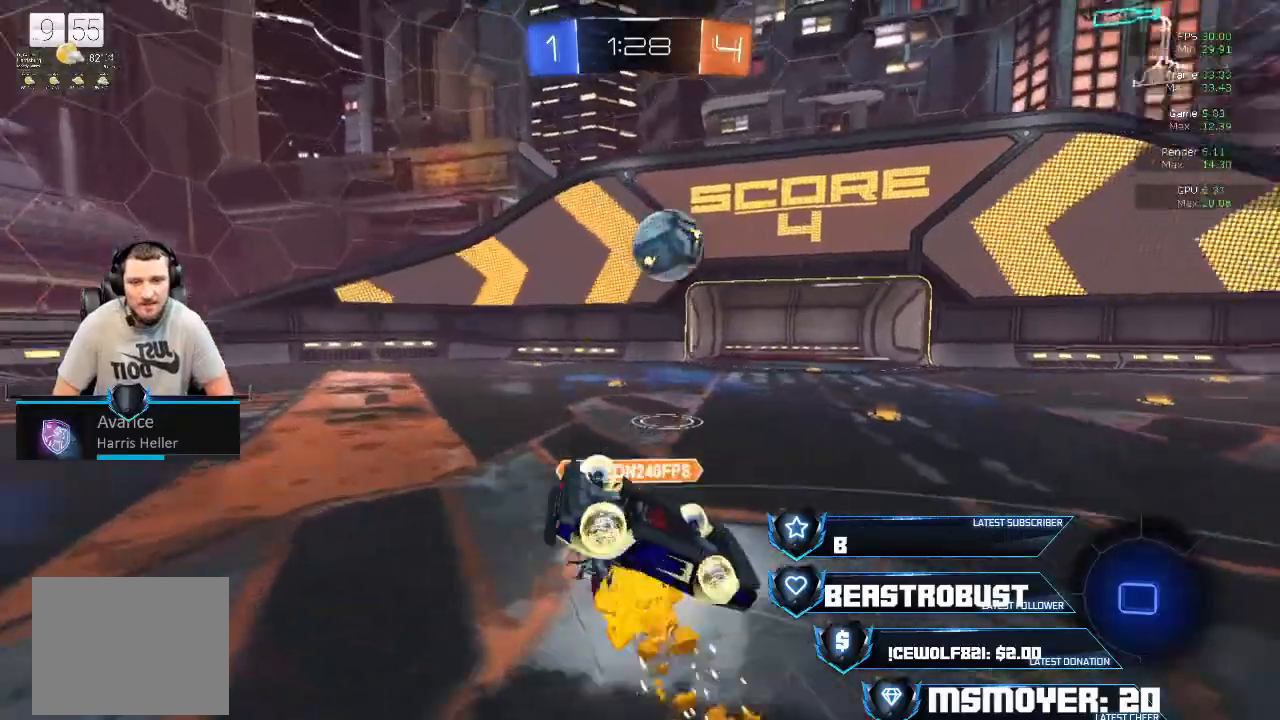
{"buttons": ["R2"], "left_stick": "up-left", "right_stick": "center", "events": [[133, "R2", "down"], [133, "left_stick", "up-left"], [200, "CIRCLE", "down"], [367, "CIRCLE", "up"]]}
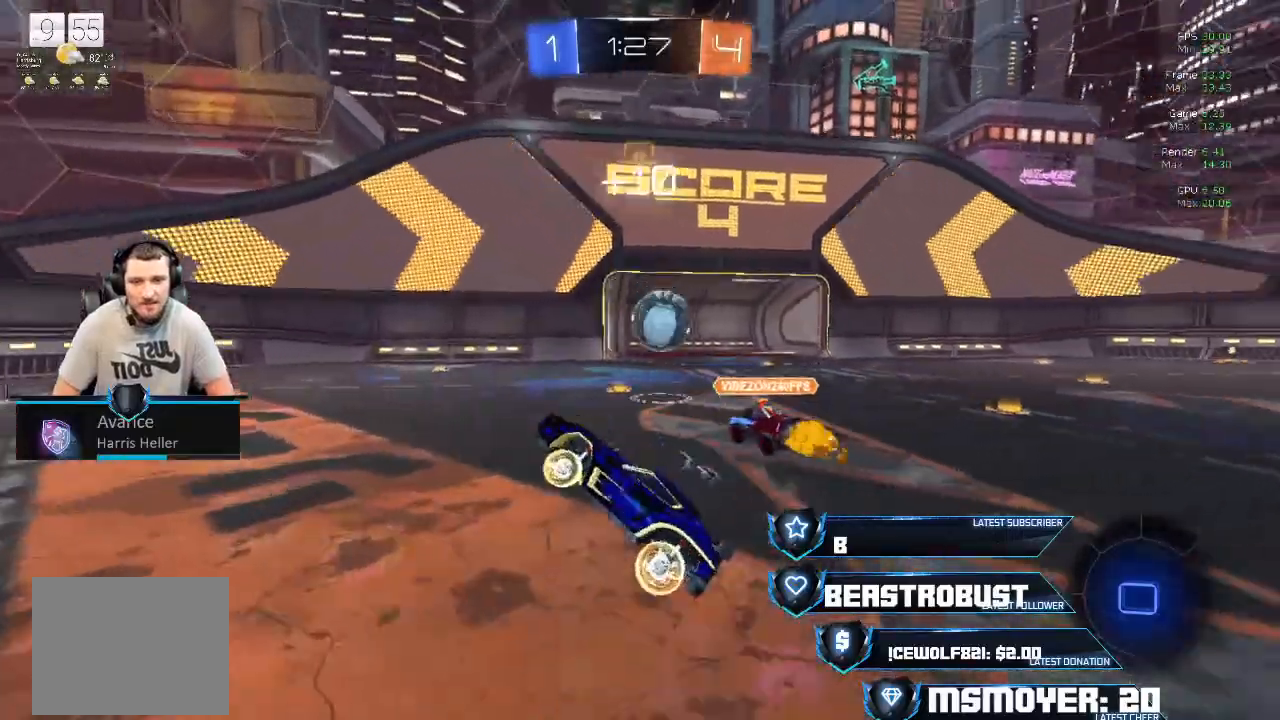
{"buttons": ["R2"], "left_stick": "left", "right_stick": "center", "events": [[33, "CIRCLE", "down"], [167, "CIRCLE", "up"], [433, "left_stick", "left"]]}
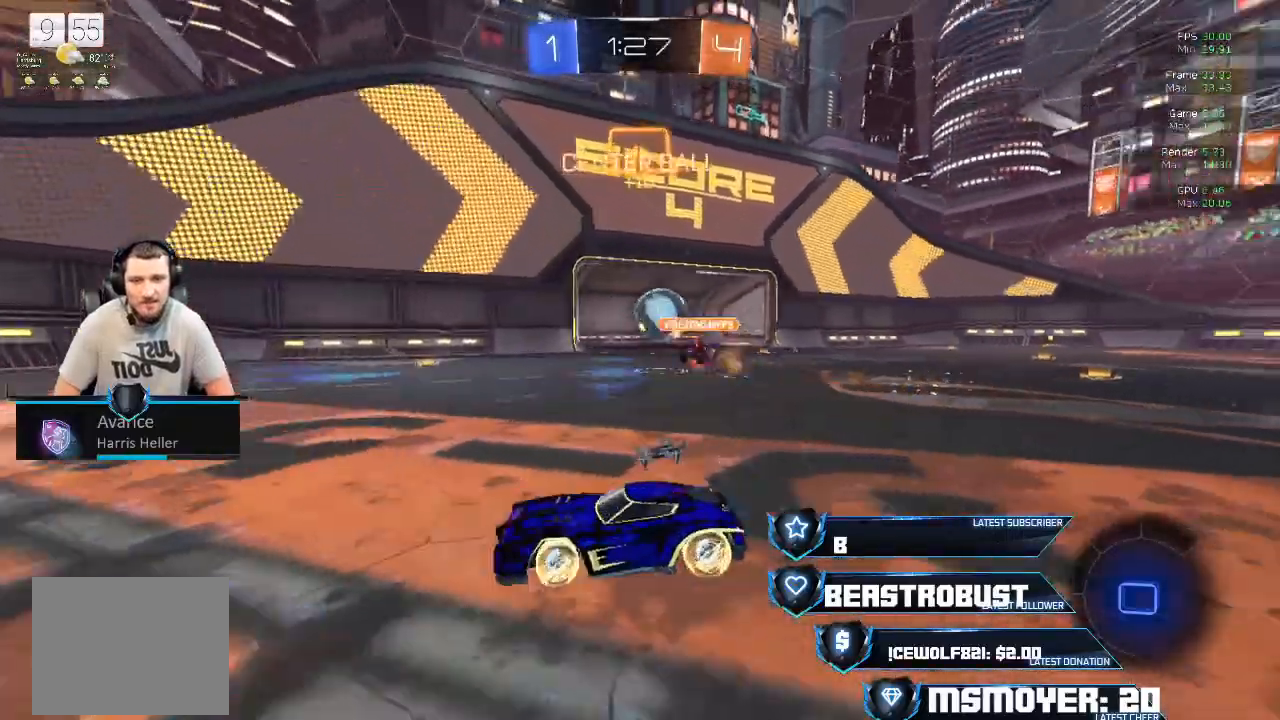
{"buttons": ["L2", "L3"], "left_stick": "right", "right_stick": "center", "events": [[67, "left_stick", "right"], [433, "R2", "up"], [467, "L2", "down"], [467, "L3", "down"]]}
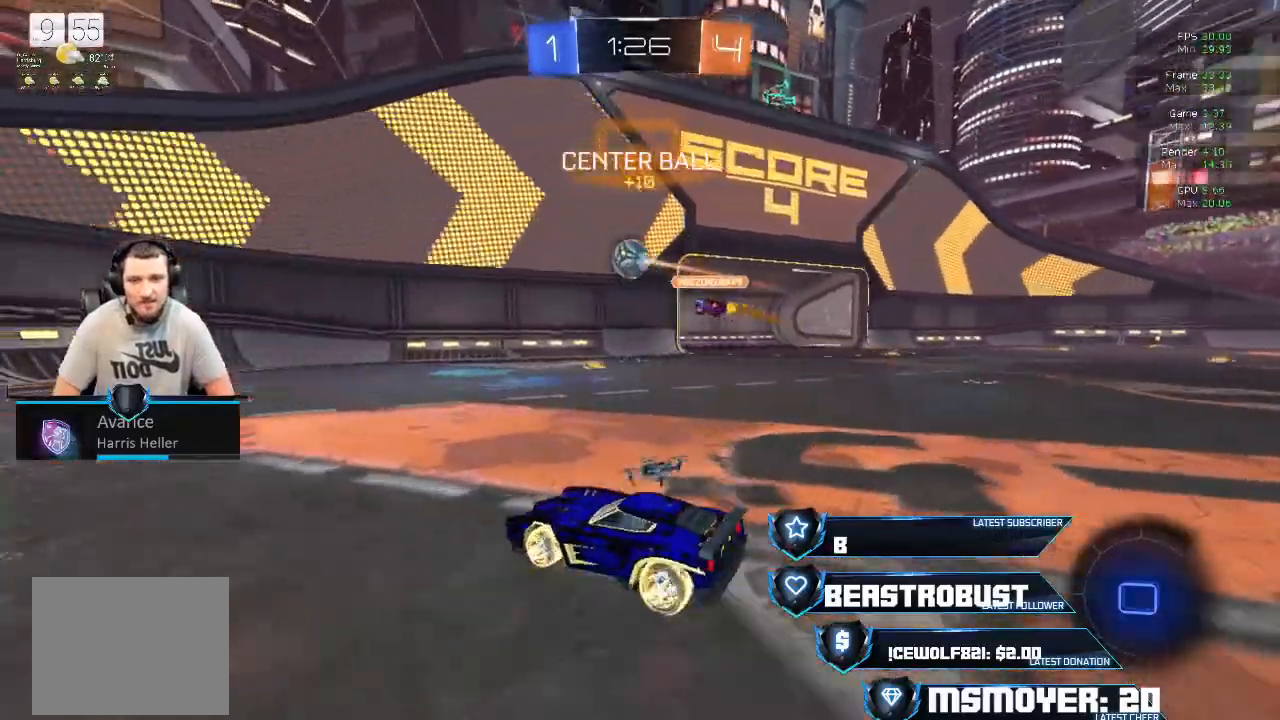
{"buttons": [], "left_stick": "center", "right_stick": "center", "events": [[33, "L3", "up"], [200, "L2", "up"], [200, "left_stick", "center"]]}
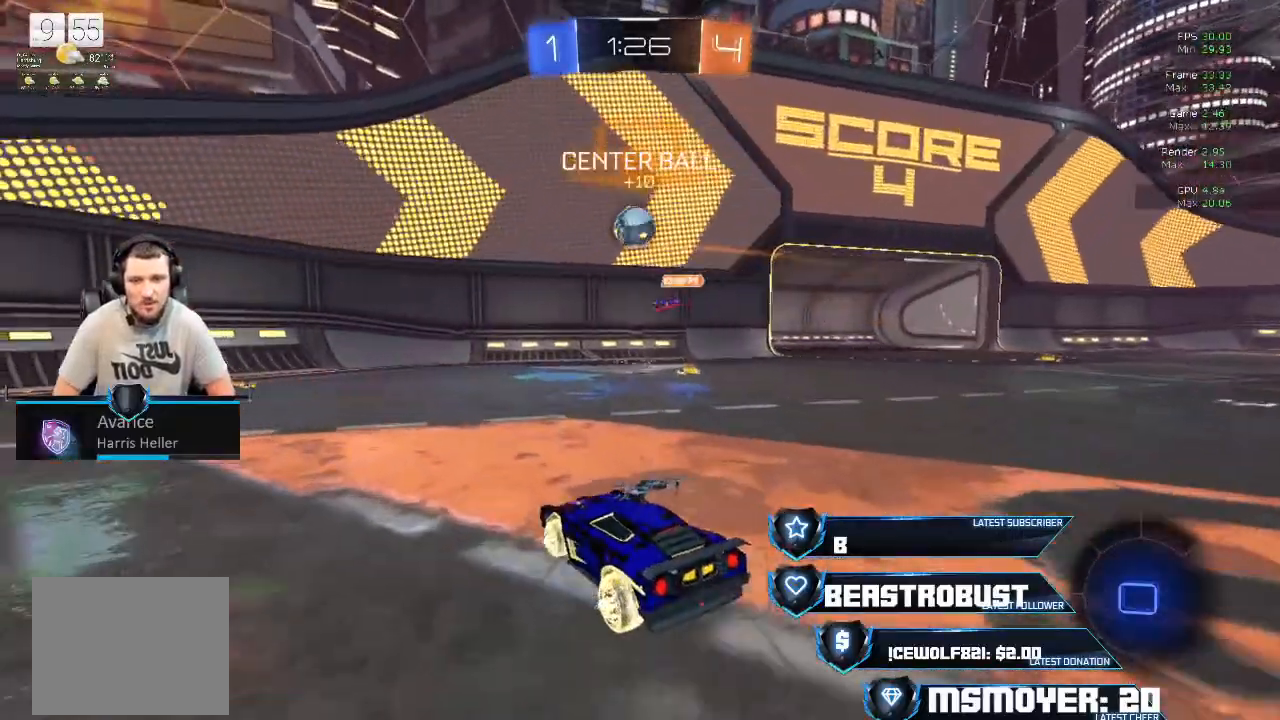
{"buttons": [], "left_stick": "right", "right_stick": "center", "events": [[33, "R2", "down"], [133, "left_stick", "left"], [200, "R2", "up"], [233, "left_stick", "center"], [333, "R2", "down"], [467, "left_stick", "right"], [500, "R2", "up"]]}
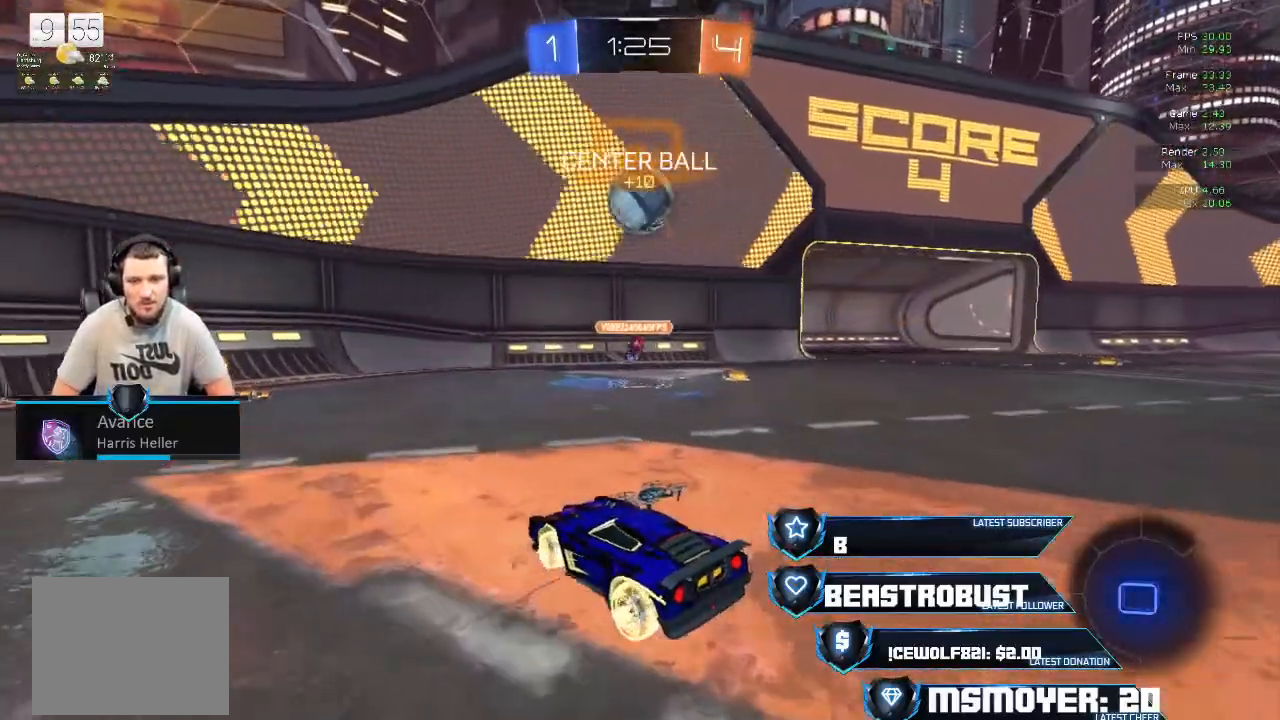
{"buttons": ["CROSS", "SQUARE", "R2"], "left_stick": "right", "right_stick": "center", "events": [[67, "left_stick", "center"], [133, "SQUARE", "down"], [333, "SQUARE", "up"], [367, "SQUARE", "down"], [400, "SQUARE", "up"], [500, "CROSS", "down"], [500, "R2", "down"], [500, "SQUARE", "down"], [500, "left_stick", "right"]]}
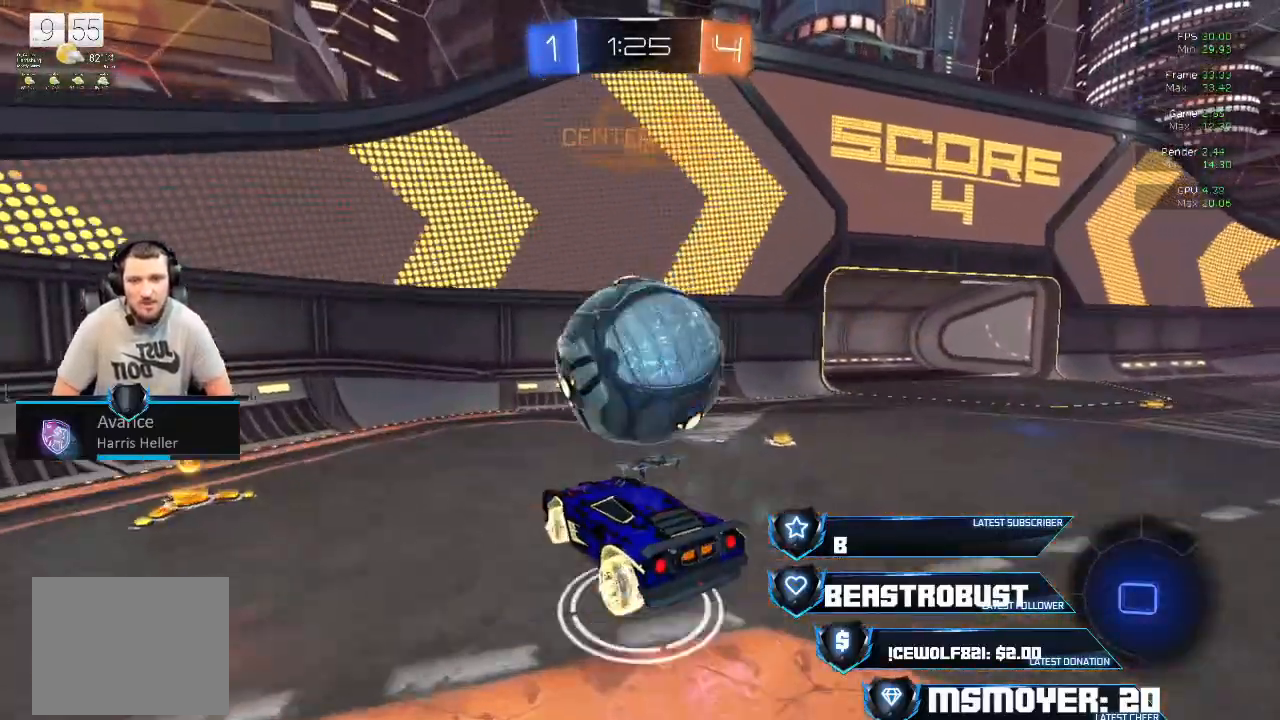
{"buttons": [], "left_stick": "down-right", "right_stick": "center", "events": [[33, "L2", "down"], [100, "SQUARE", "up"], [233, "CIRCLE", "down"], [233, "L2", "up"], [267, "CROSS", "up"], [267, "left_stick", "center"], [300, "CIRCLE", "up"], [400, "R2", "up"], [433, "left_stick", "down-right"]]}
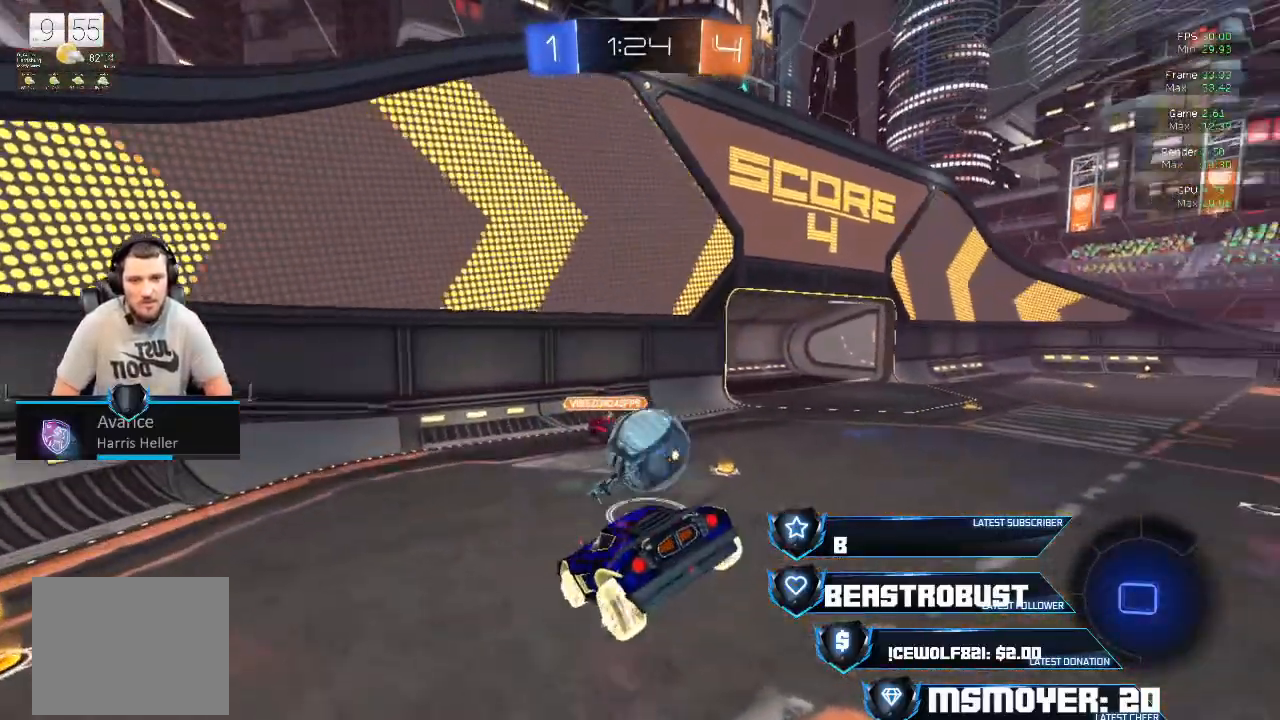
{"buttons": [], "left_stick": "center", "right_stick": "center", "events": [[133, "left_stick", "center"], [300, "left_stick", "left"], [433, "left_stick", "center"]]}
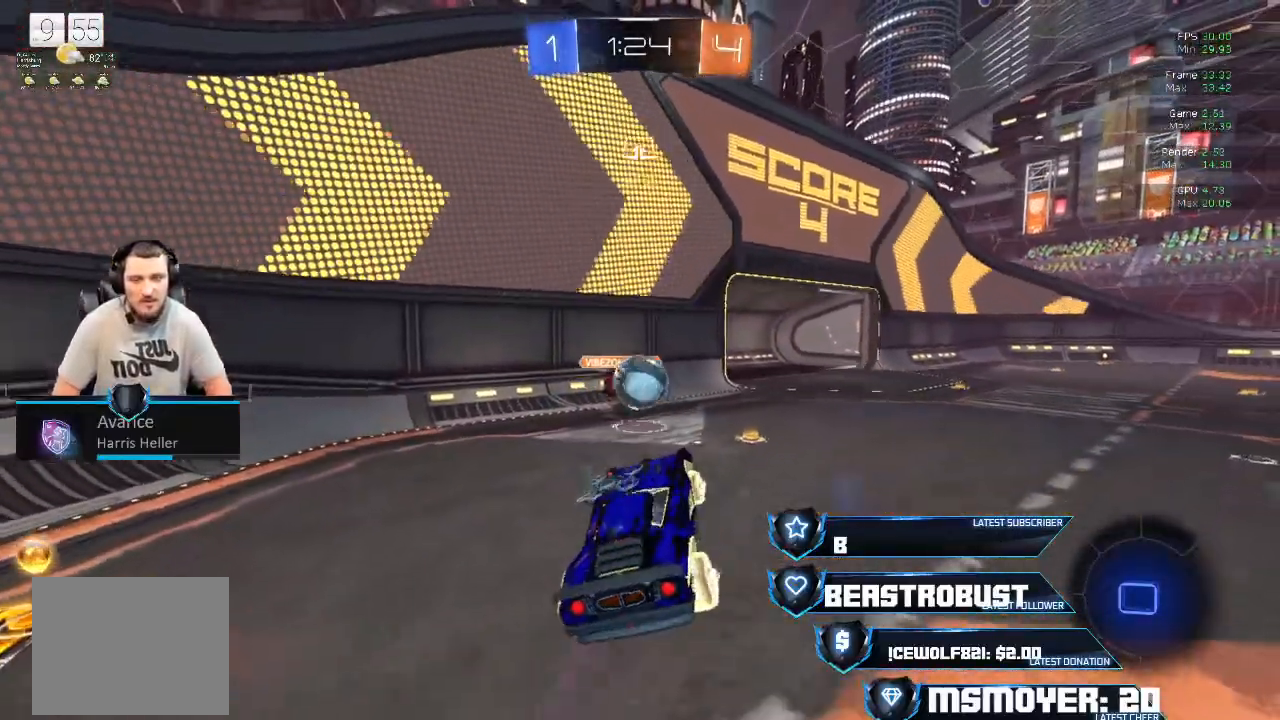
{"buttons": [], "left_stick": "center", "right_stick": "center", "events": [[33, "left_stick", "up-right"], [200, "L2", "down"], [333, "left_stick", "center"], [500, "L2", "up"]]}
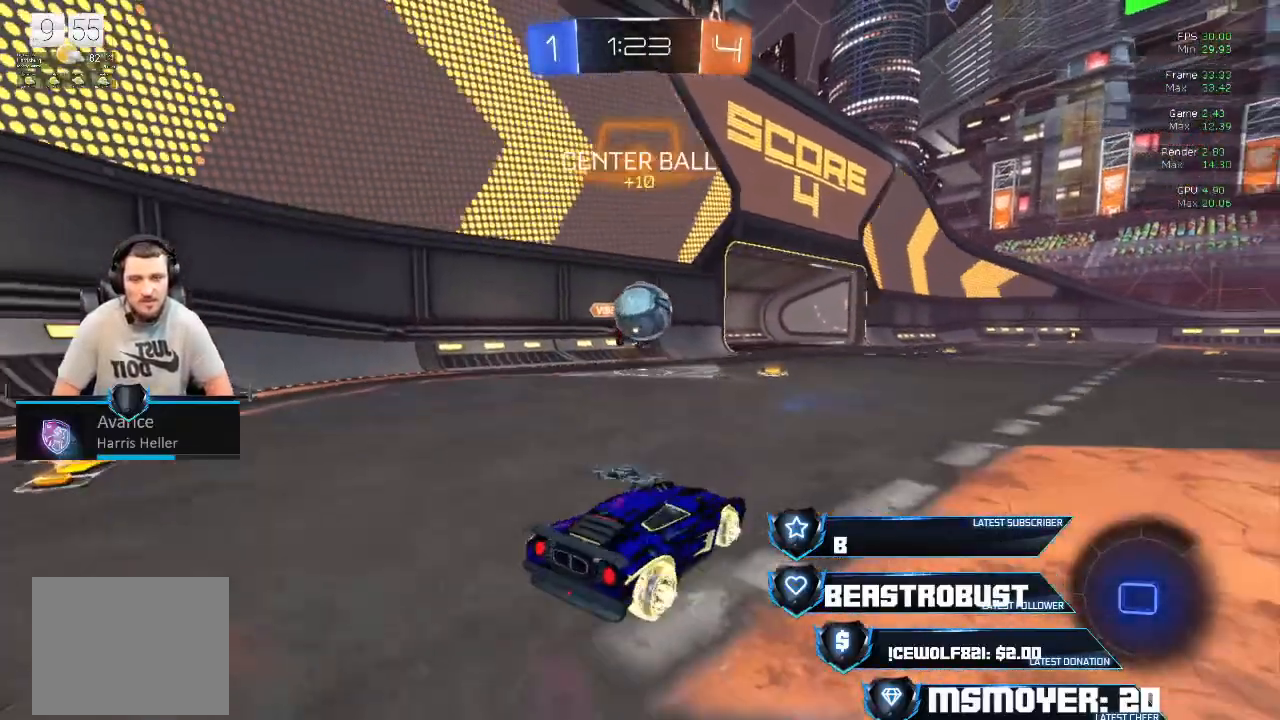
{"buttons": ["CROSS", "R2"], "left_stick": "center", "right_stick": "center", "events": [[67, "CROSS", "down"], [67, "R2", "down"], [100, "left_stick", "left"], [300, "CIRCLE", "down"], [433, "CIRCLE", "up"], [500, "left_stick", "center"]]}
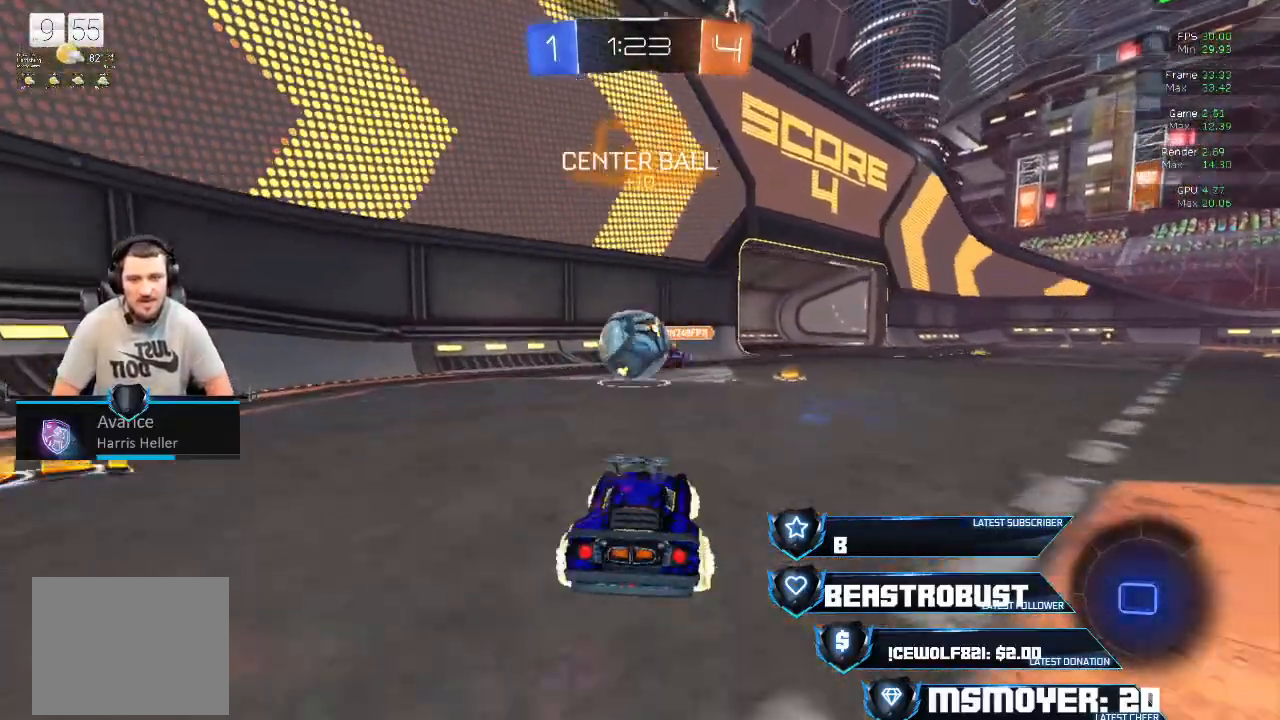
{"buttons": ["R2"], "left_stick": "center", "right_stick": "center", "events": [[267, "left_stick", "left"], [467, "CROSS", "up"], [467, "left_stick", "center"]]}
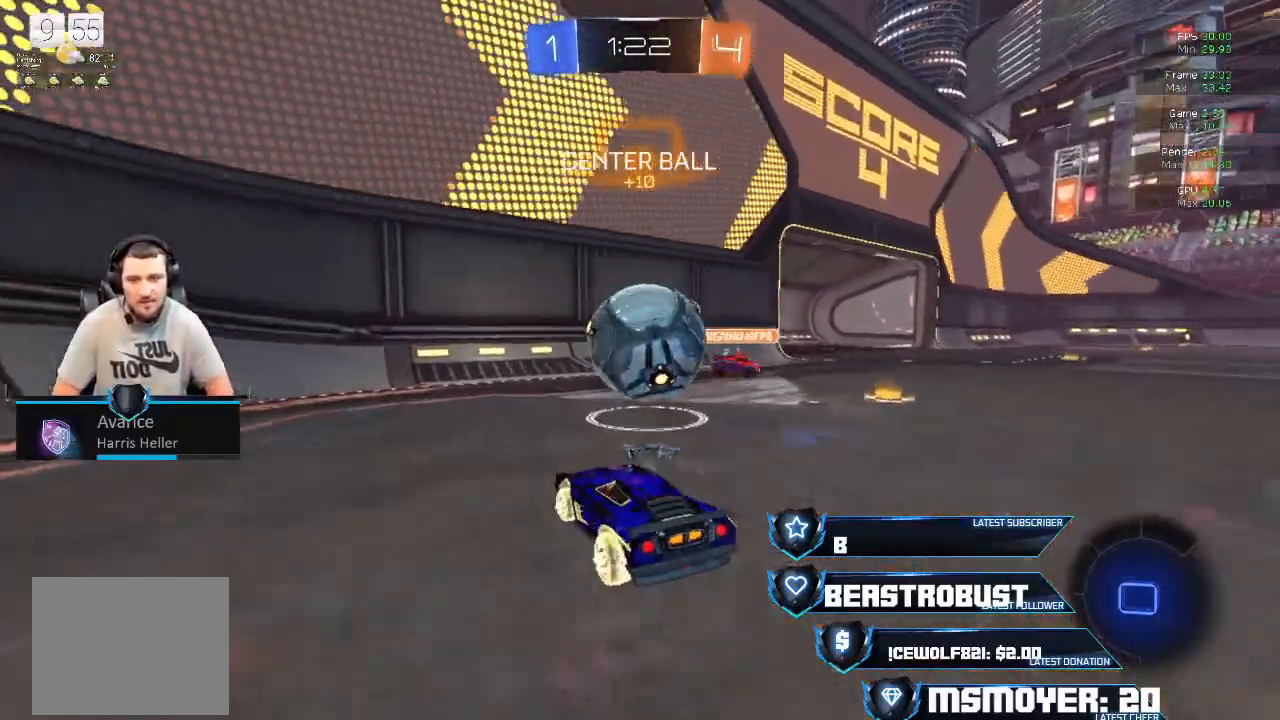
{"buttons": [], "left_stick": "up-right", "right_stick": "center", "events": [[33, "L2", "down"], [33, "left_stick", "up-right"], [67, "L3", "down"], [67, "SQUARE", "down"], [100, "SQUARE", "up"], [133, "CROSS", "down"], [133, "SQUARE", "down"], [200, "CROSS", "up"], [200, "L3", "up"], [200, "SQUARE", "up"], [267, "CROSS", "down"], [267, "SQUARE", "down"], [333, "CROSS", "up"], [333, "SQUARE", "up"], [367, "R2", "up"], [400, "L2", "up"]]}
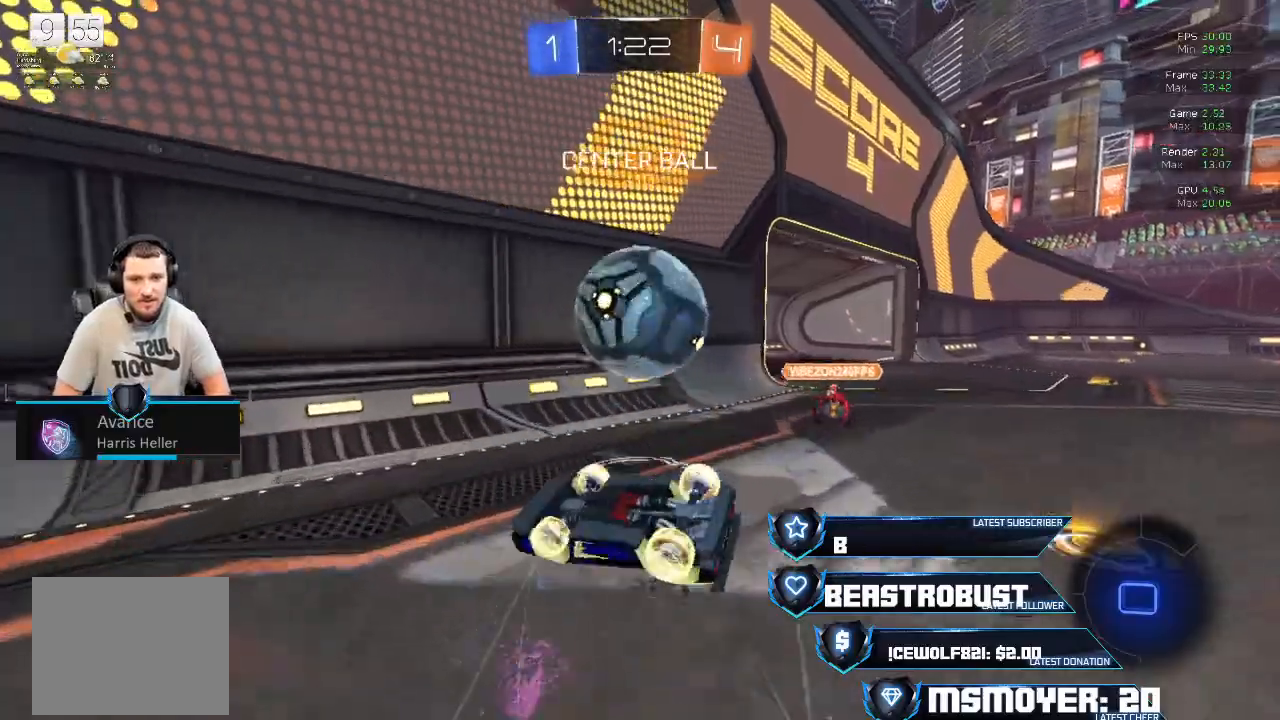
{"buttons": ["TRIANGLE", "R2"], "left_stick": "right", "right_stick": "center", "events": [[133, "R2", "down"], [133, "left_stick", "right"], [167, "CIRCLE", "down"], [267, "CIRCLE", "up"], [367, "CIRCLE", "down"], [400, "TRIANGLE", "down"], [467, "CIRCLE", "up"]]}
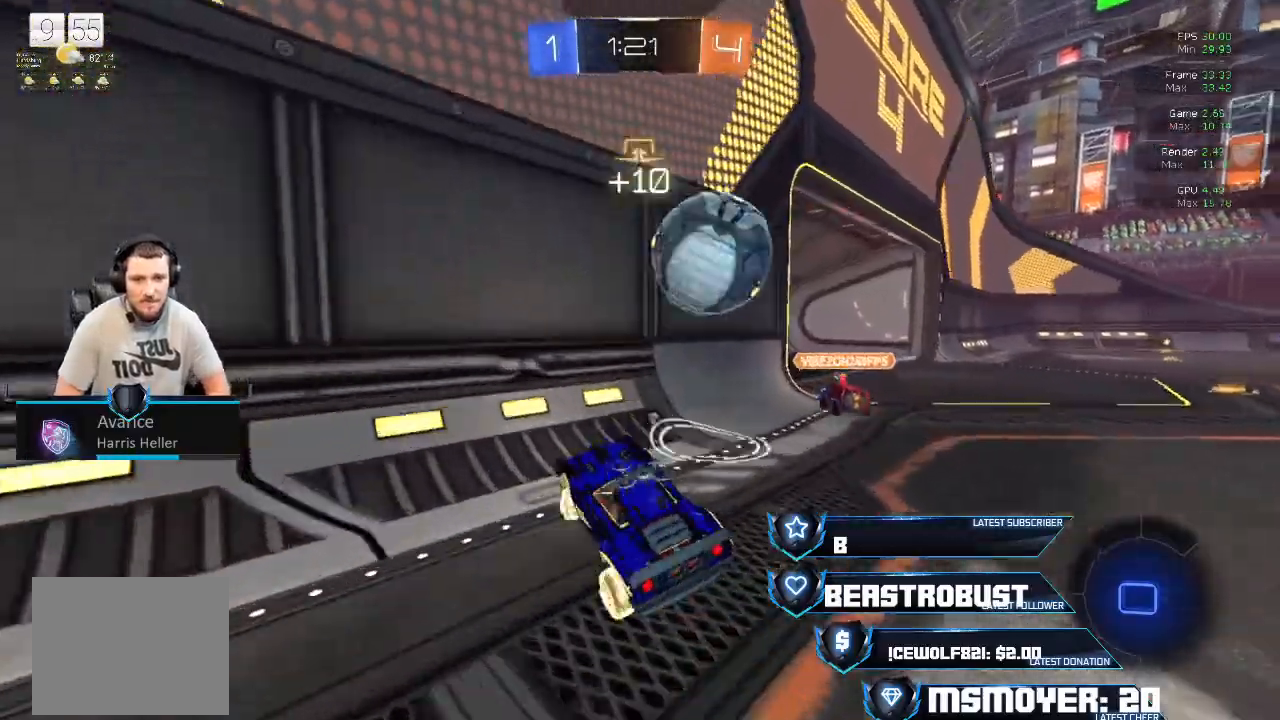
{"buttons": ["CROSS", "R2"], "left_stick": "right", "right_stick": "center", "events": [[100, "CROSS", "down"], [100, "TRIANGLE", "up"], [233, "CIRCLE", "down"], [233, "CROSS", "up"], [267, "TRIANGLE", "down"], [333, "TRIANGLE", "up"], [367, "CIRCLE", "up"], [367, "CROSS", "down"]]}
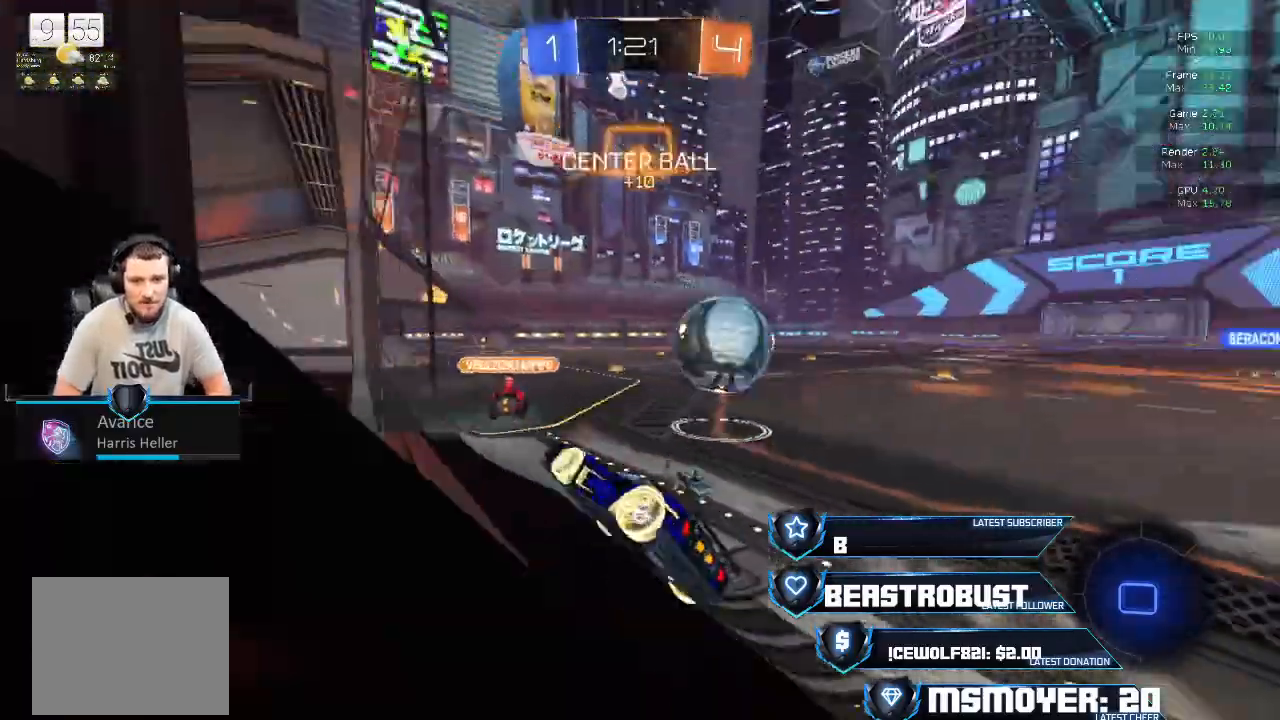
{"buttons": ["CROSS", "R2"], "left_stick": "up-right", "right_stick": "center", "events": [[133, "left_stick", "up-right"]]}
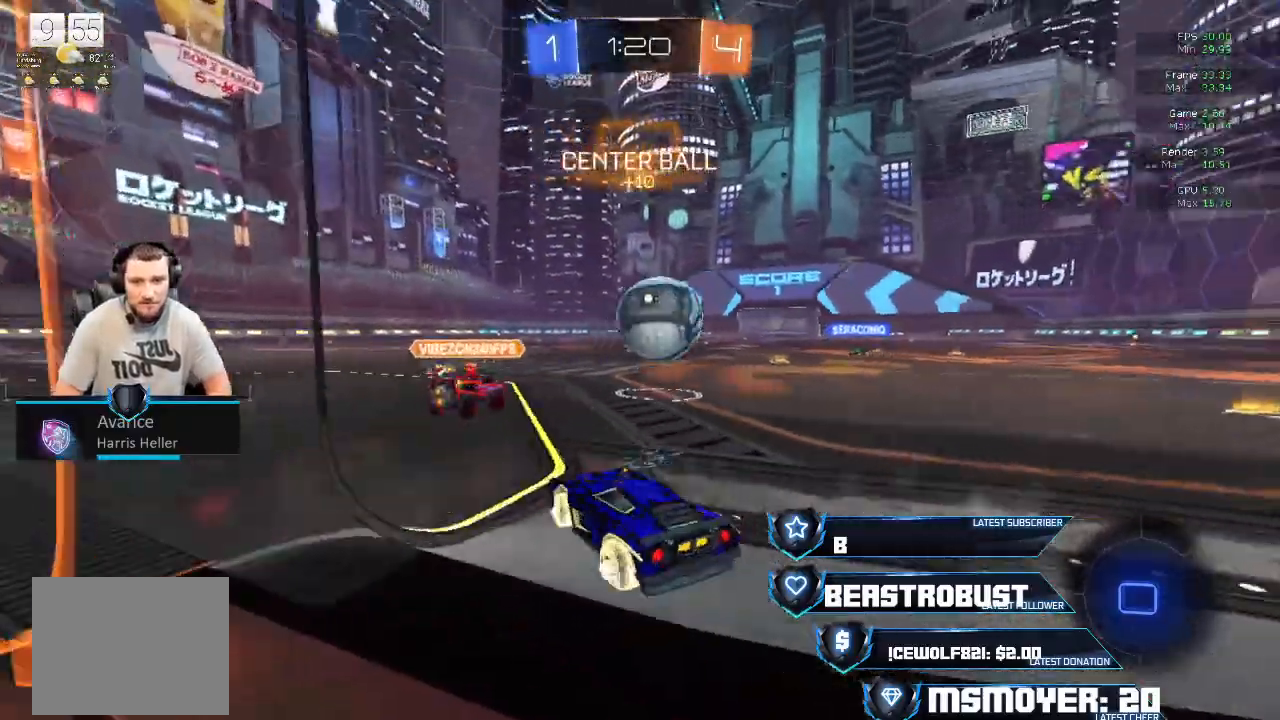
{"buttons": ["CROSS", "R2"], "left_stick": "left", "right_stick": "center", "events": [[200, "left_stick", "center"], [267, "left_stick", "left"]]}
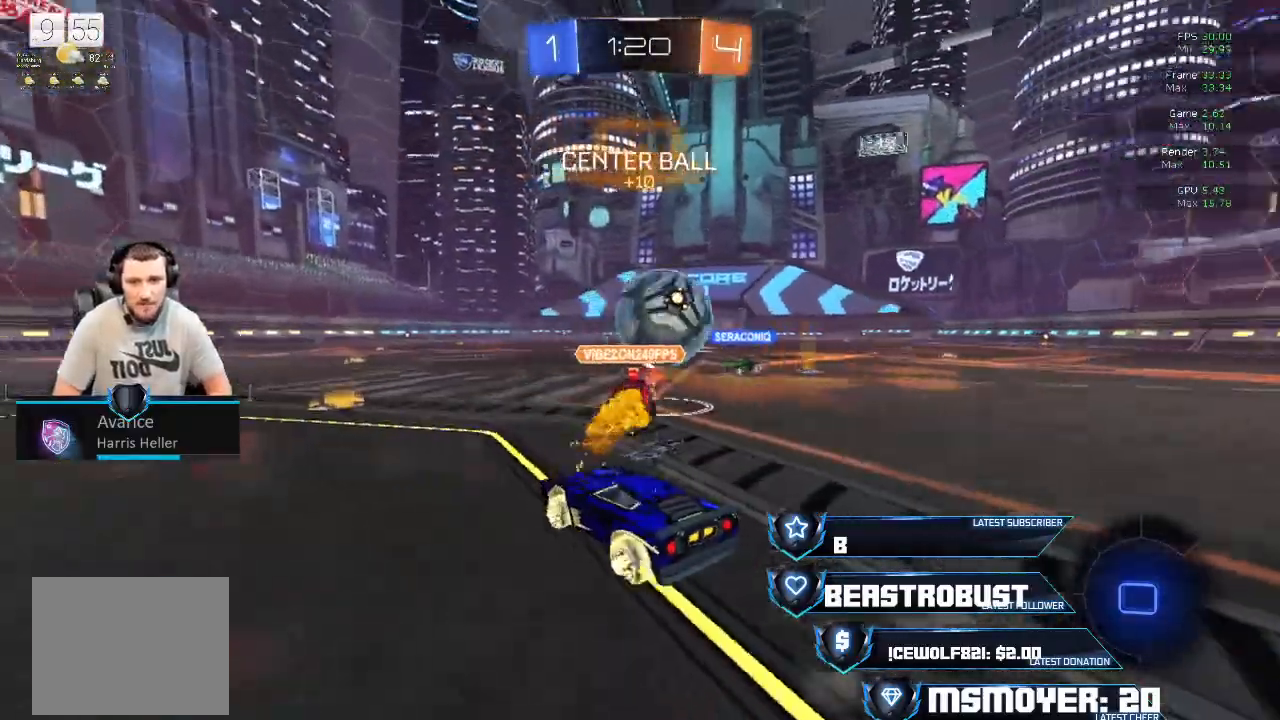
{"buttons": ["CROSS", "R2"], "left_stick": "right", "right_stick": "center", "events": [[300, "left_stick", "center"], [433, "left_stick", "right"]]}
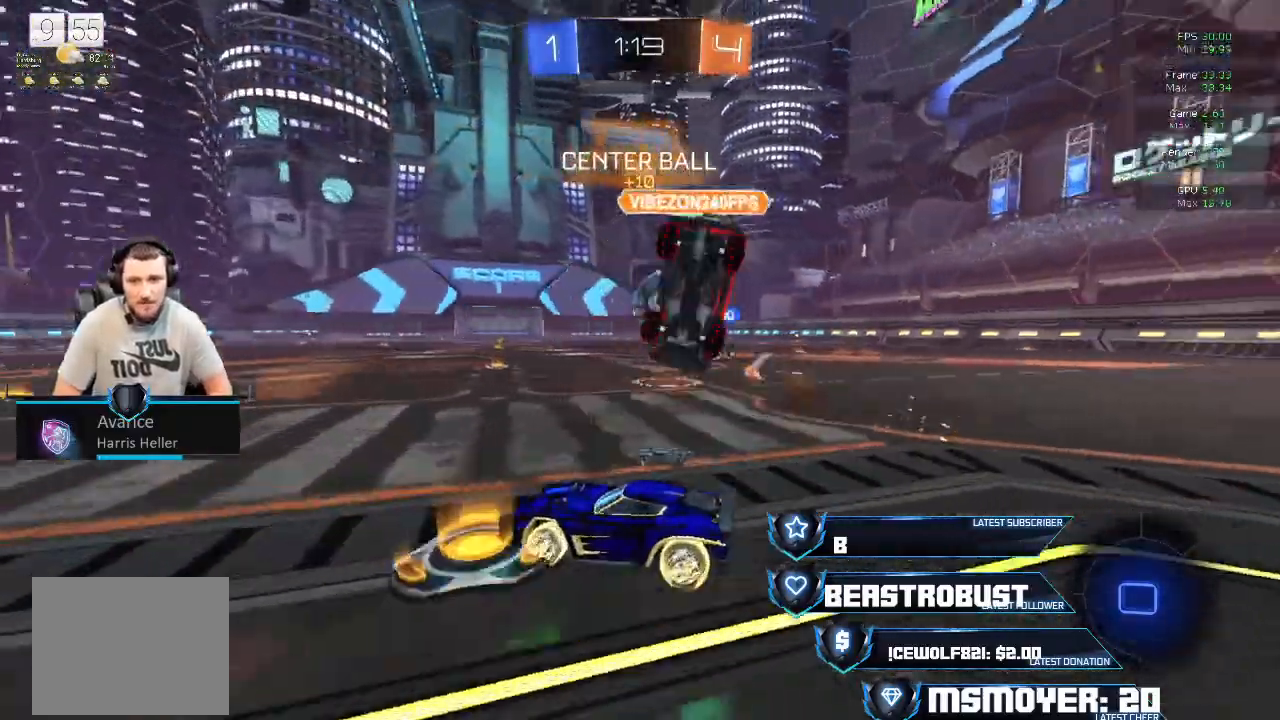
{"buttons": ["CROSS", "R2"], "left_stick": "center", "right_stick": "center", "events": [[500, "left_stick", "center"]]}
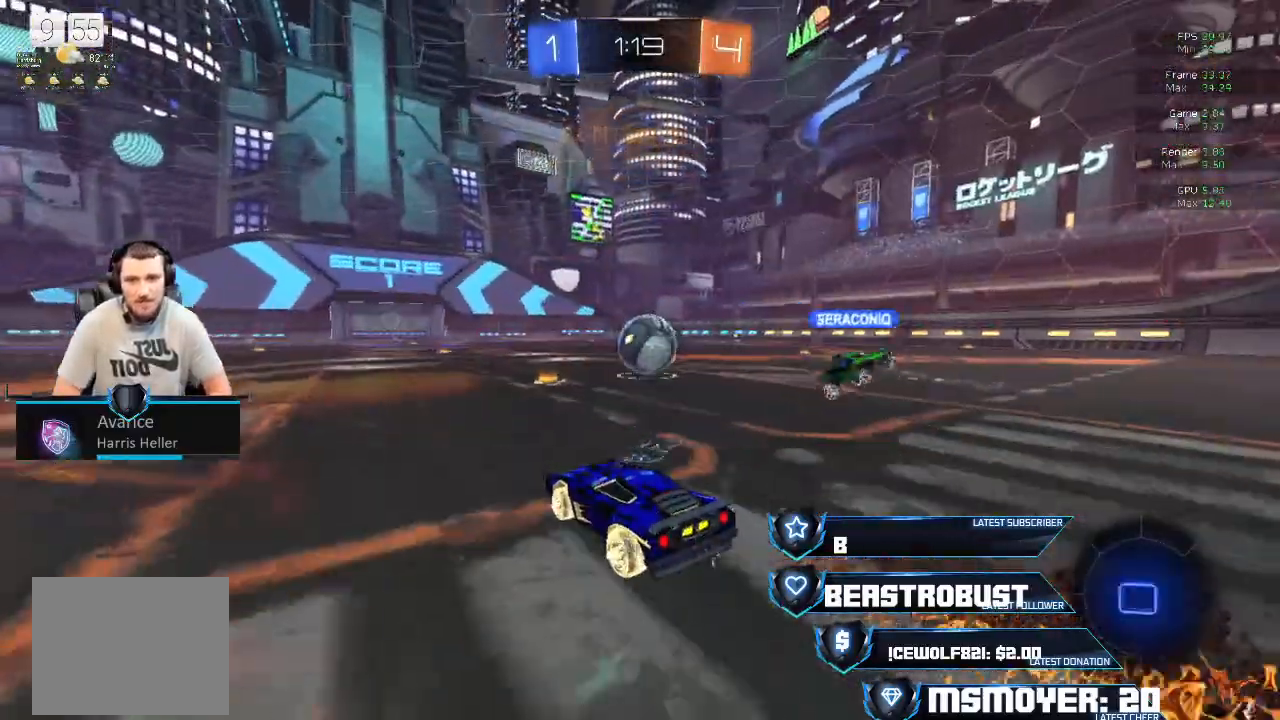
{"buttons": ["R2"], "left_stick": "center", "right_stick": "center", "events": [[267, "CROSS", "up"]]}
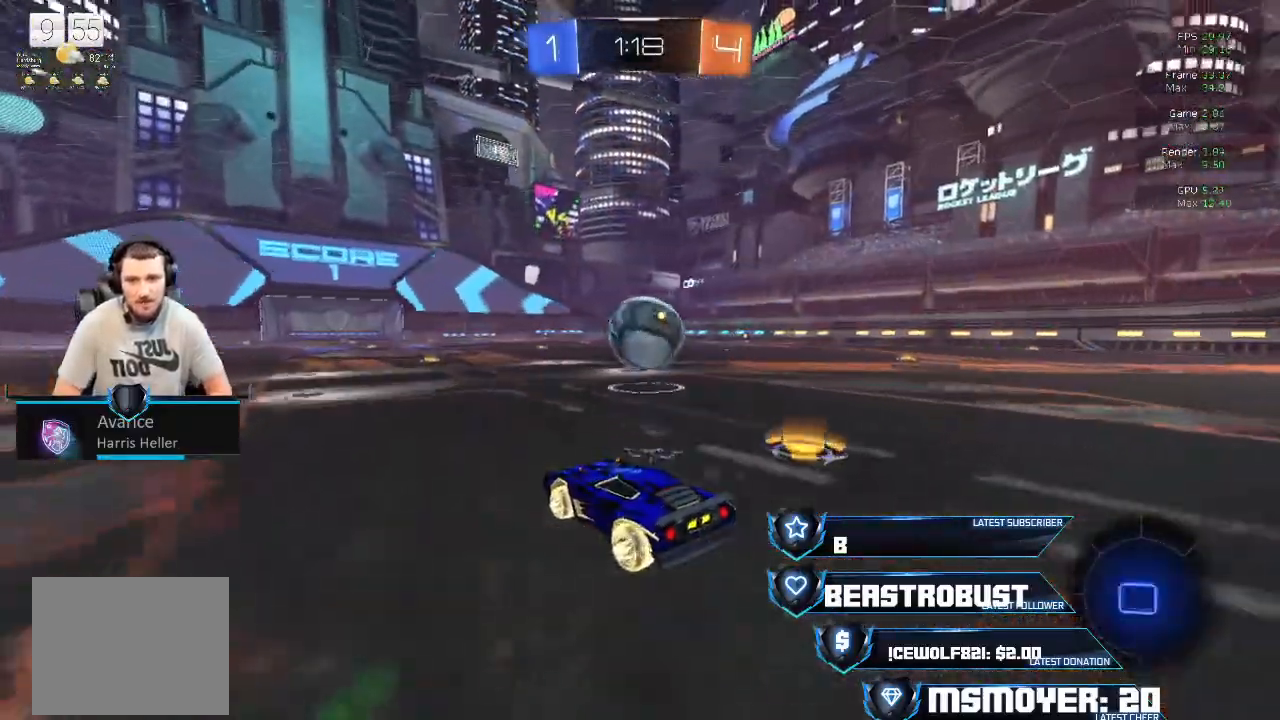
{"buttons": ["R2"], "left_stick": "right", "right_stick": "center", "events": [[433, "left_stick", "right"]]}
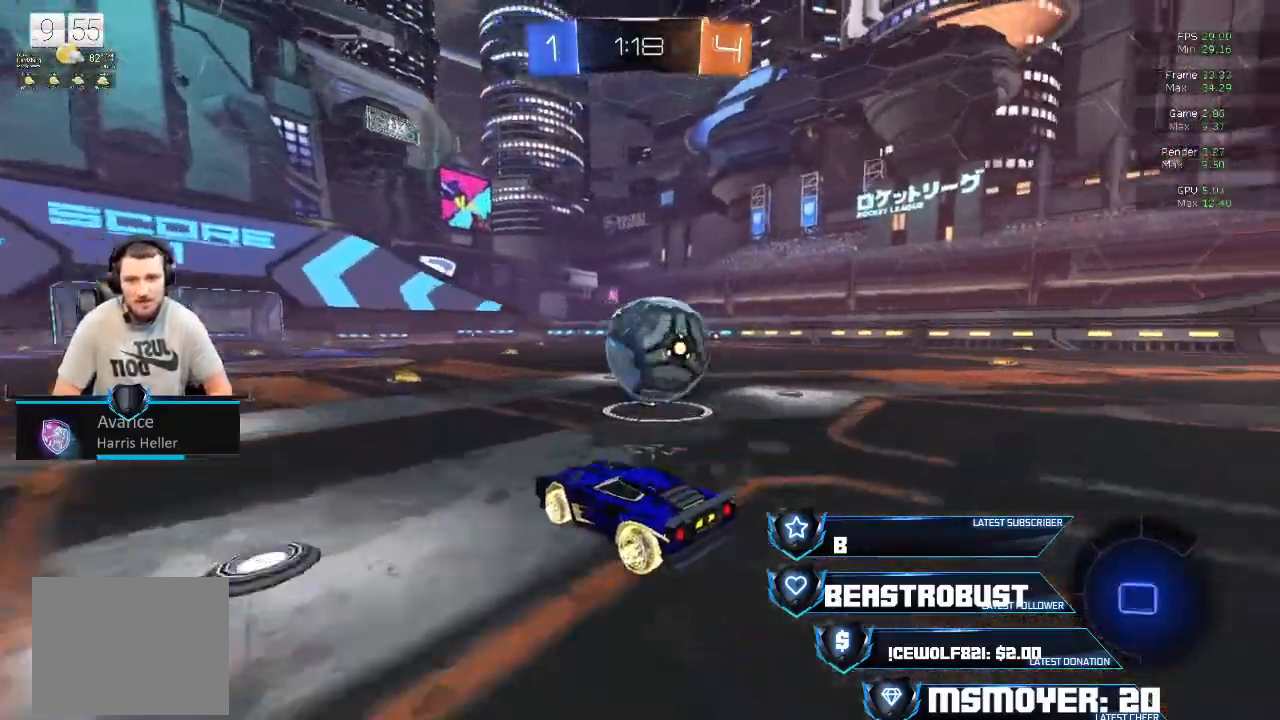
{"buttons": ["CROSS", "R2"], "left_stick": "center", "right_stick": "center", "events": [[133, "left_stick", "center"], [467, "CROSS", "down"]]}
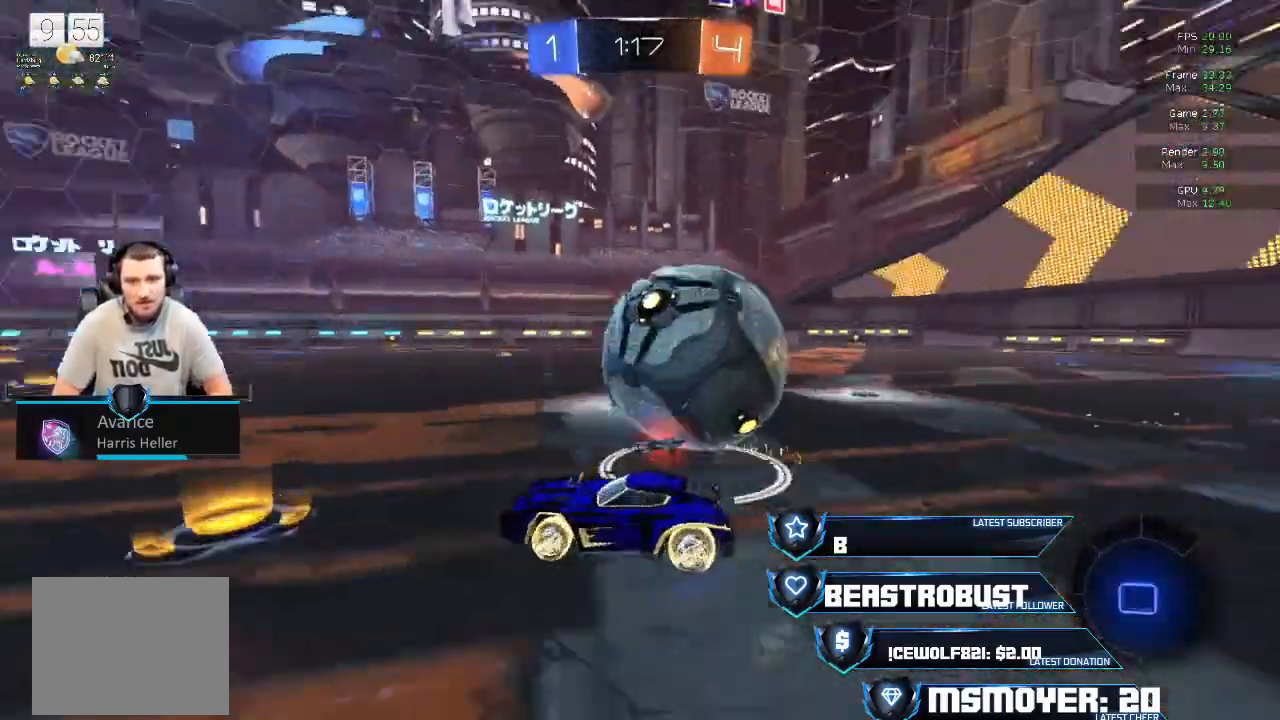
{"buttons": [], "left_stick": "right", "right_stick": "center", "events": [[133, "CROSS", "up"], [167, "left_stick", "up-right"], [233, "left_stick", "right"], [400, "R2", "up"]]}
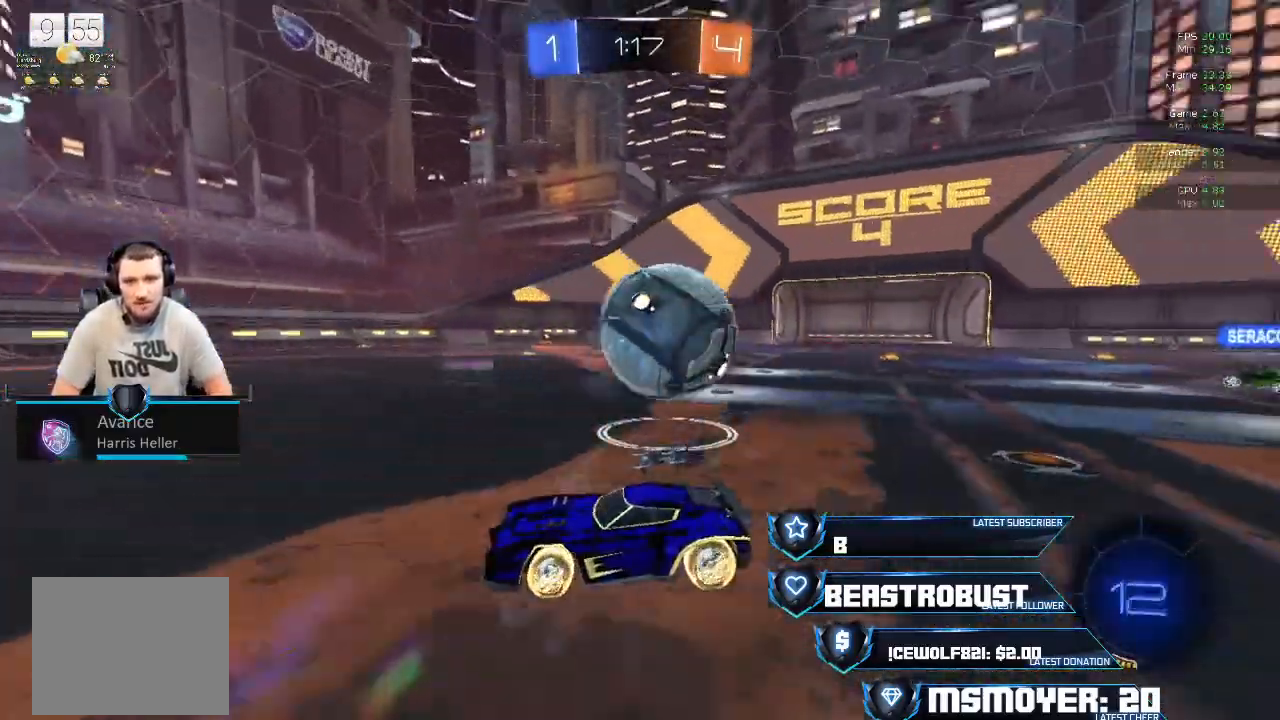
{"buttons": ["CROSS", "R2"], "left_stick": "center", "right_stick": "center", "events": [[100, "L2", "down"], [233, "L3", "down"], [333, "L3", "up"], [400, "CROSS", "down"], [400, "R2", "down"], [433, "L2", "up"], [500, "left_stick", "center"]]}
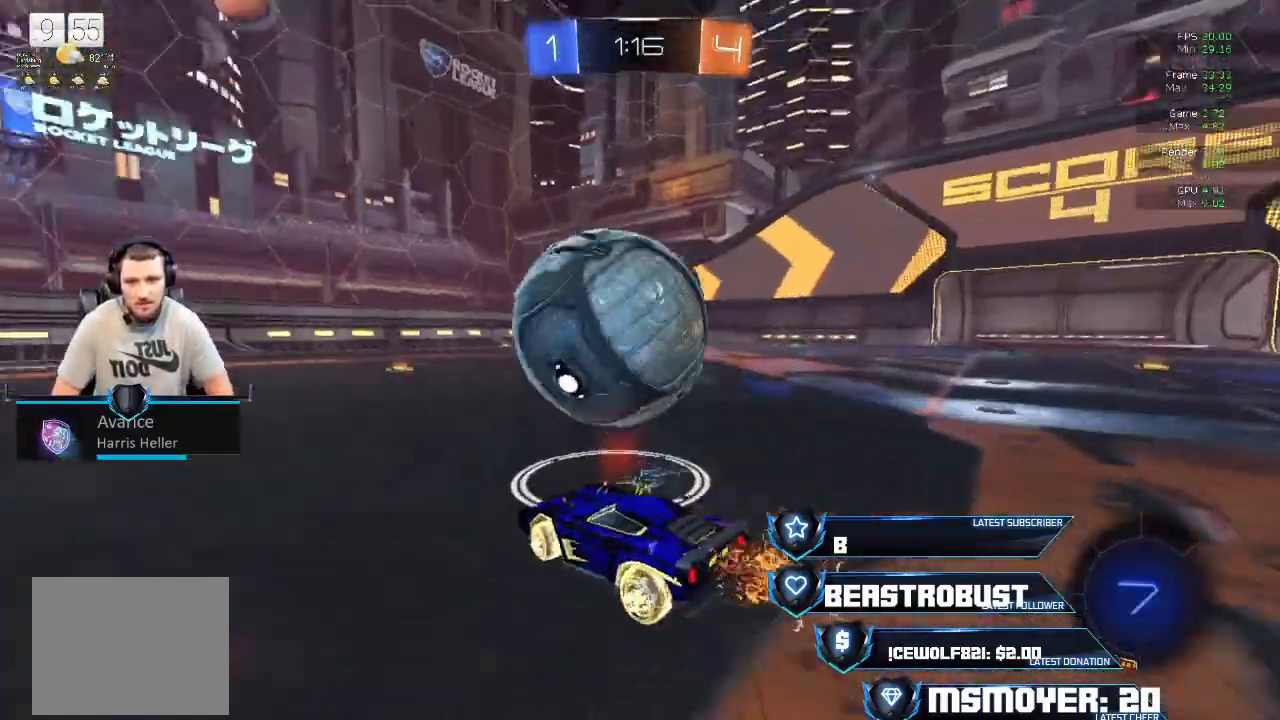
{"buttons": ["CROSS", "R2"], "left_stick": "right", "right_stick": "center", "events": [[33, "TOUCHPAD", "down"], [200, "left_stick", "up-left"], [267, "TOUCHPAD", "up"], [500, "left_stick", "right"]]}